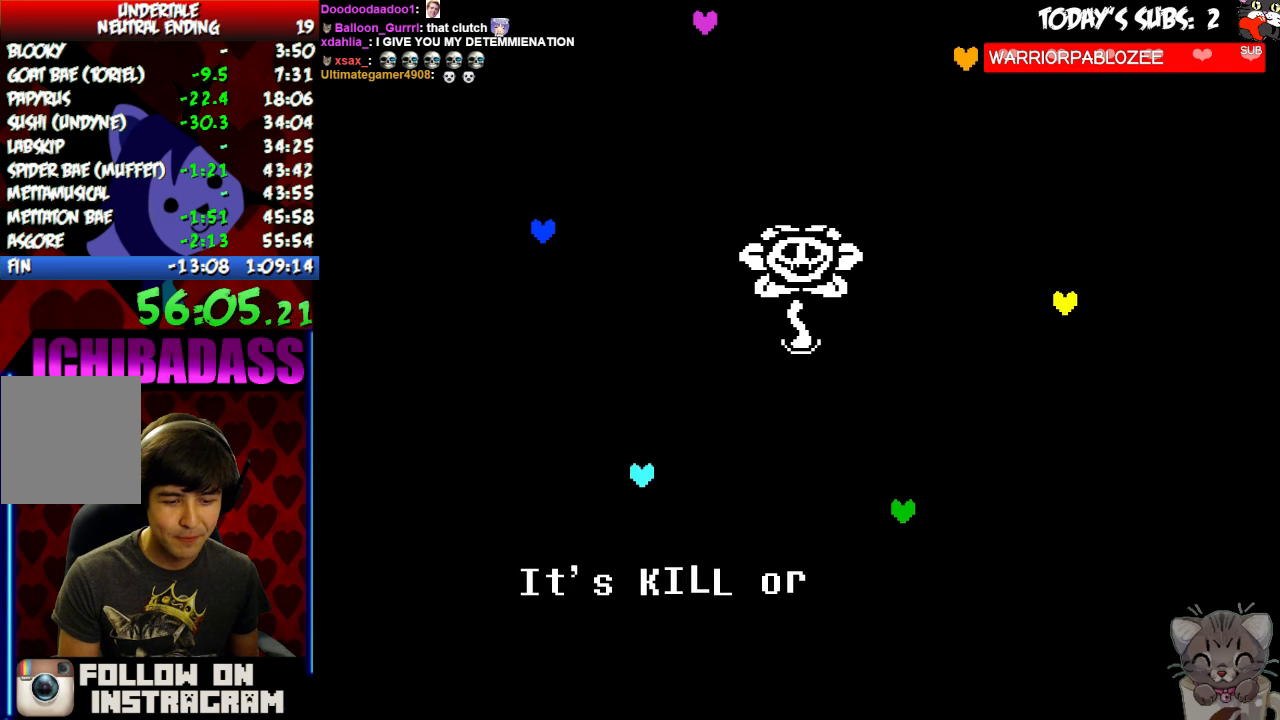
Gameplay with keyboard; each line is a JSON object with the keys held at the frame after it. "events" lists presses ("down") and releases ("up") of "c", "down", "escape", "left", "return", "right", "shift", "up", "x" and "z" between this image and that frame as [ms after this image, input, new state], when the widget could be followed in between. No other keys are recorded. Mouse input is not recorded.
{"keys": [], "events": [[66, "return", "up"], [100, "shift", "up"], [166, "x", "down"], [233, "return", "down"], [233, "x", "up"], [266, "return", "up"], [266, "shift", "down"], [300, "shift", "up"], [333, "z", "down"], [366, "x", "down"], [400, "z", "up"], [433, "x", "up"], [466, "return", "down"], [500, "return", "up"]]}
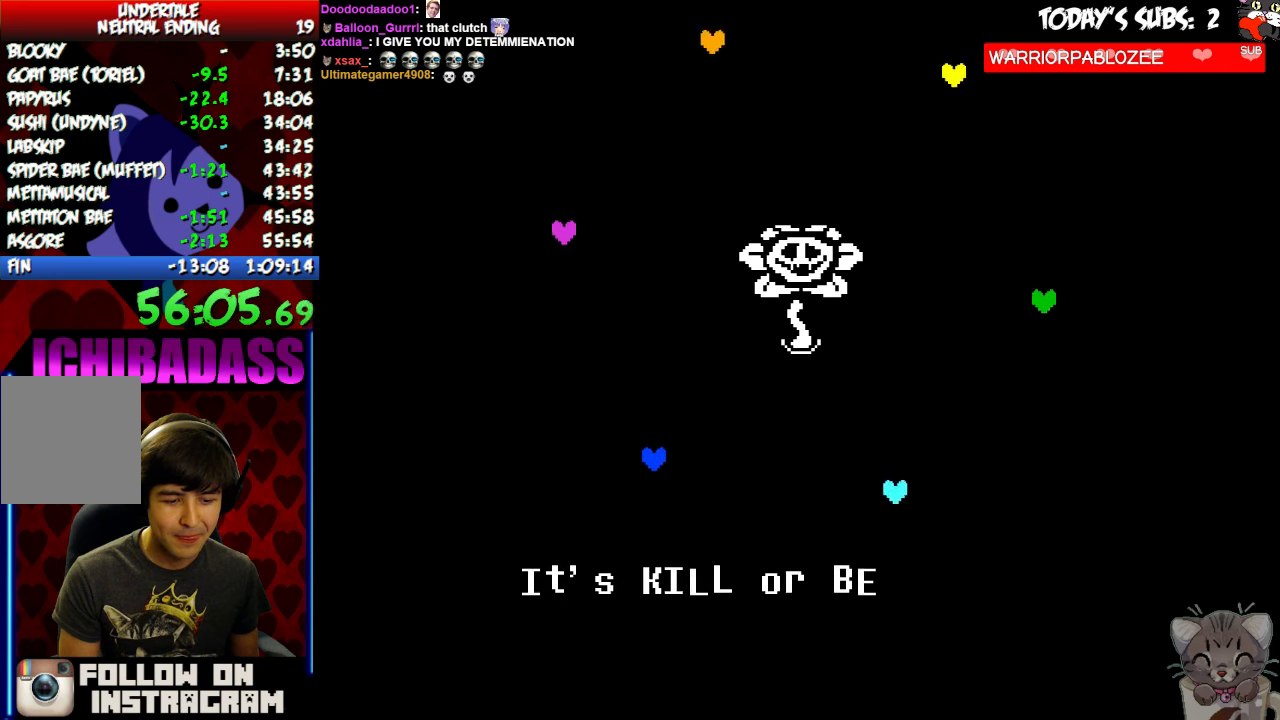
{"keys": ["x", "z"], "events": [[33, "z", "down"], [100, "x", "down"], [100, "z", "up"], [133, "x", "up"], [166, "return", "down"], [166, "shift", "down"], [200, "return", "up"], [233, "shift", "up"], [233, "z", "down"], [266, "x", "down"], [300, "z", "up"], [366, "return", "down"], [366, "x", "up"], [400, "return", "up"], [466, "z", "down"], [500, "x", "down"]]}
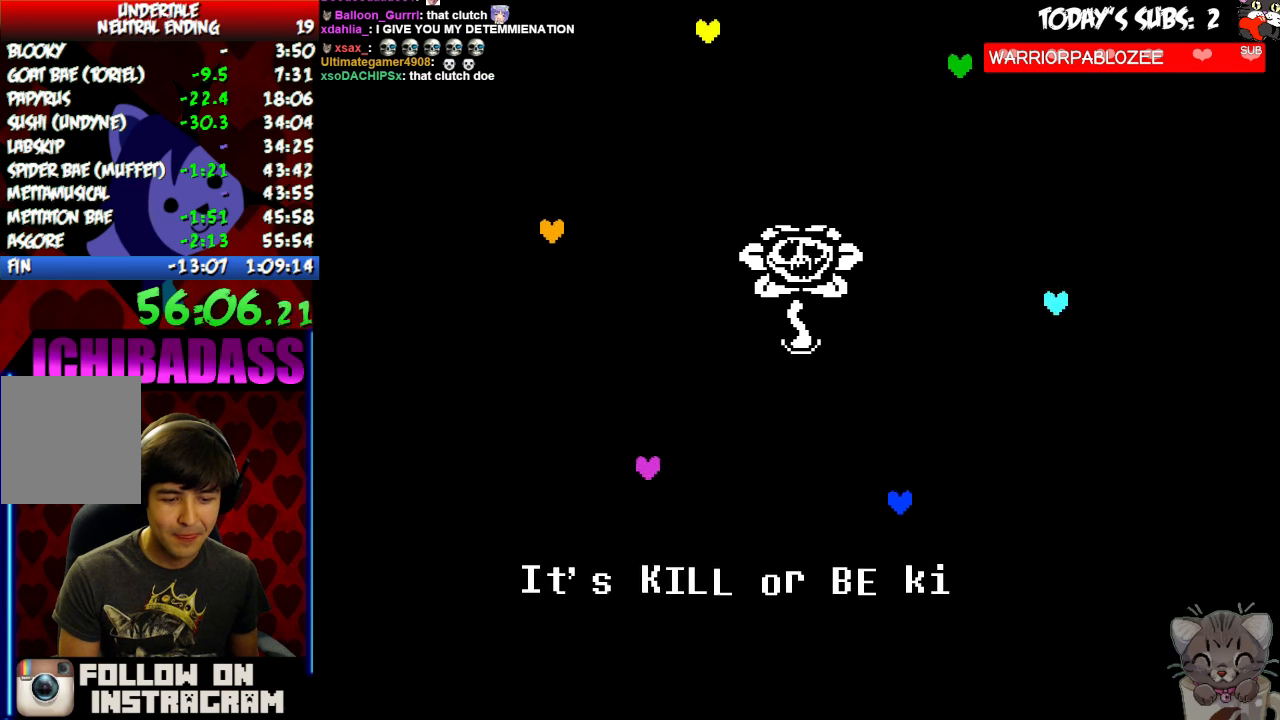
{"keys": [], "events": [[33, "z", "up"], [66, "return", "down"], [66, "shift", "down"], [66, "x", "up"], [133, "return", "up"], [133, "shift", "up"], [166, "z", "down"], [233, "return", "down"], [233, "shift", "down"], [233, "x", "down"], [233, "z", "up"], [266, "shift", "up"], [300, "return", "up"], [300, "x", "up"], [366, "z", "down"], [433, "x", "down"], [433, "z", "up"], [500, "x", "up"]]}
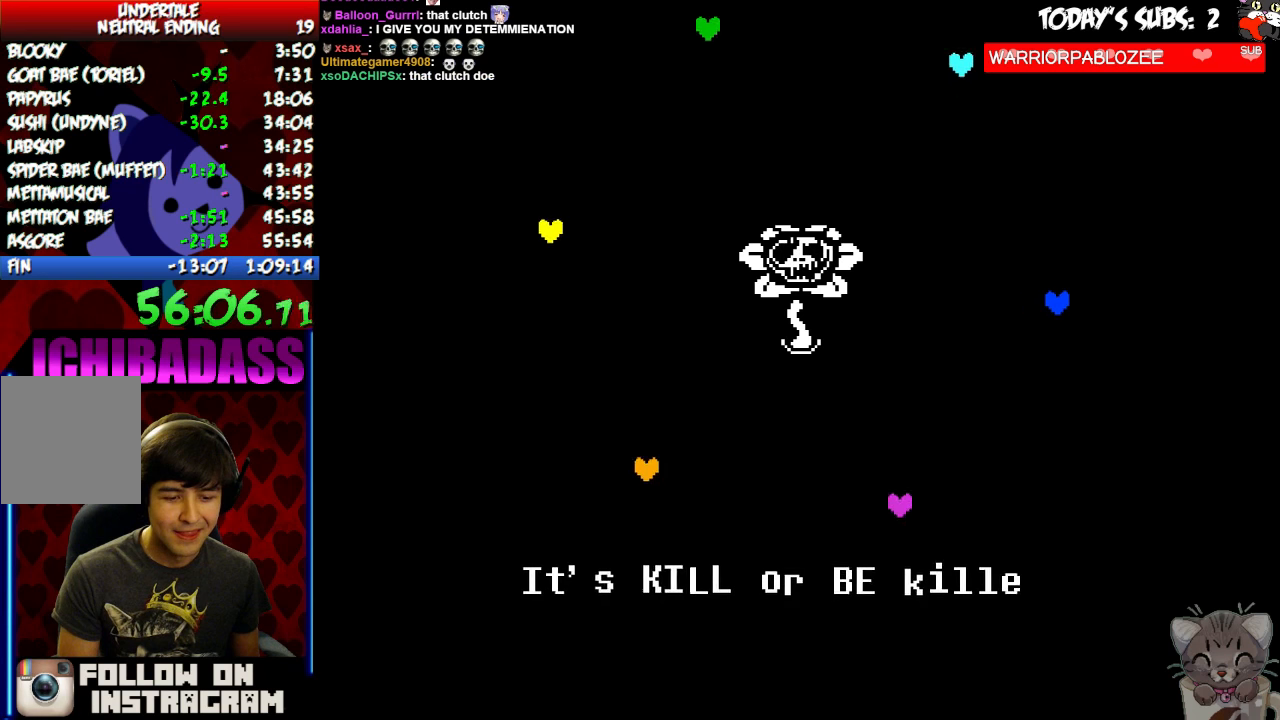
{"keys": ["x"]}
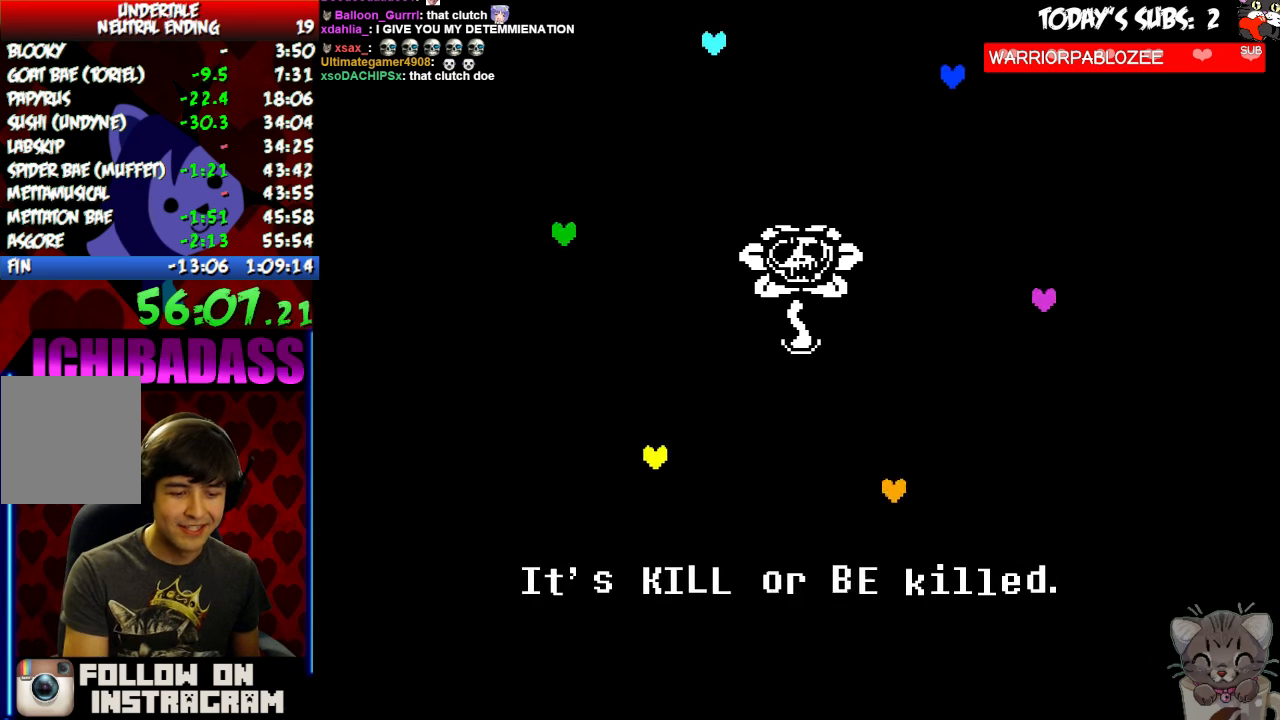
{"keys": [], "events": [[34, "x", "up"], [67, "z", "down"], [134, "x", "down"], [134, "z", "up"], [200, "x", "up"], [267, "z", "down"], [300, "x", "down"], [300, "z", "up"], [400, "x", "up"]]}
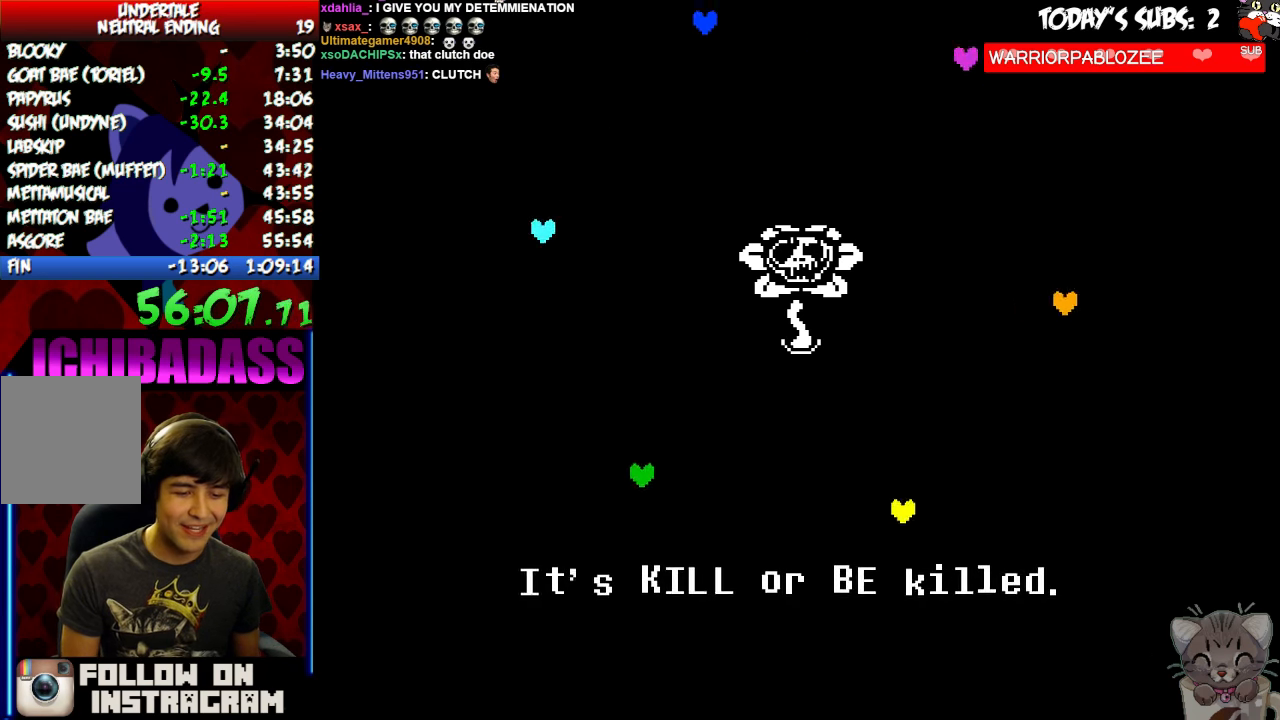
{"keys": ["return", "shift"], "events": [[134, "z", "down"], [167, "x", "down"], [200, "z", "up"], [267, "return", "down"], [267, "x", "up"], [300, "return", "up"], [300, "shift", "down"], [367, "shift", "up"], [367, "z", "down"], [434, "x", "down"], [434, "z", "up"], [467, "return", "down"], [467, "shift", "down"], [500, "x", "up"]]}
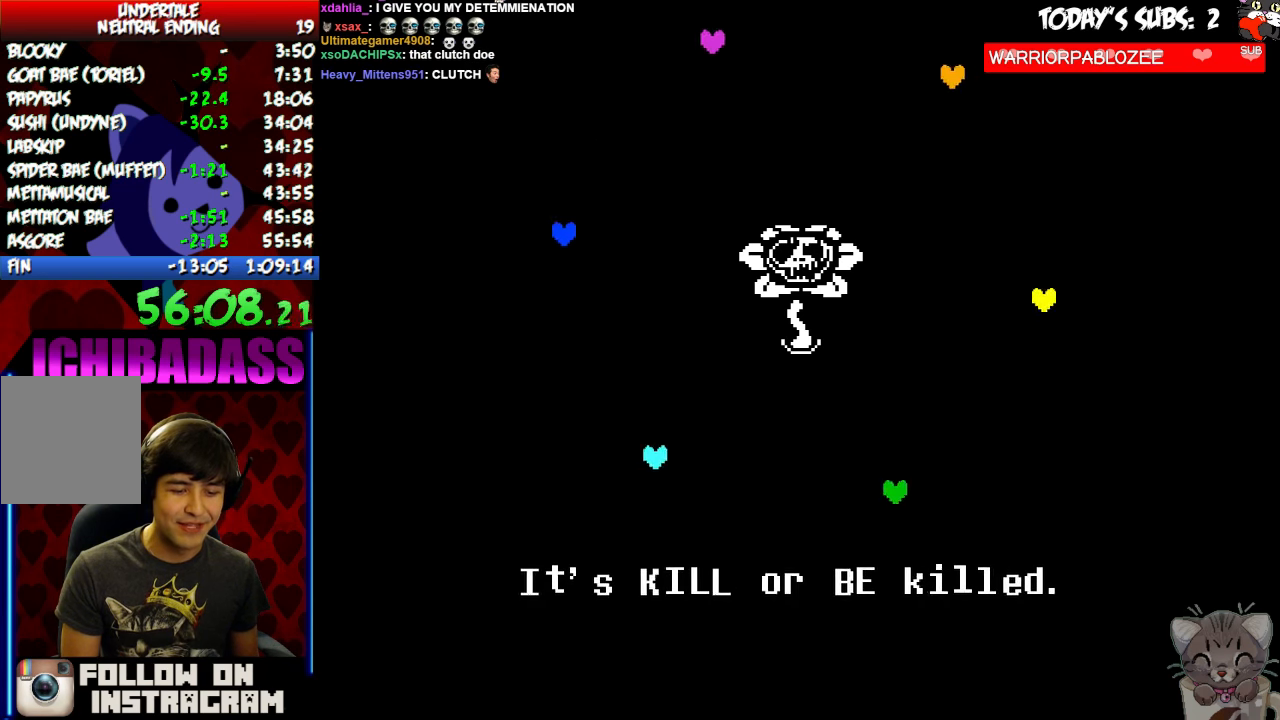
{"keys": [], "events": [[34, "return", "up"], [67, "shift", "up"], [100, "z", "down"], [134, "x", "down"], [167, "return", "down"], [167, "x", "up"], [167, "z", "up"], [200, "return", "up"], [200, "shift", "down"], [267, "shift", "up"], [300, "z", "down"], [334, "x", "down"], [367, "return", "down"], [367, "z", "up"], [400, "x", "up"], [434, "return", "up"]]}
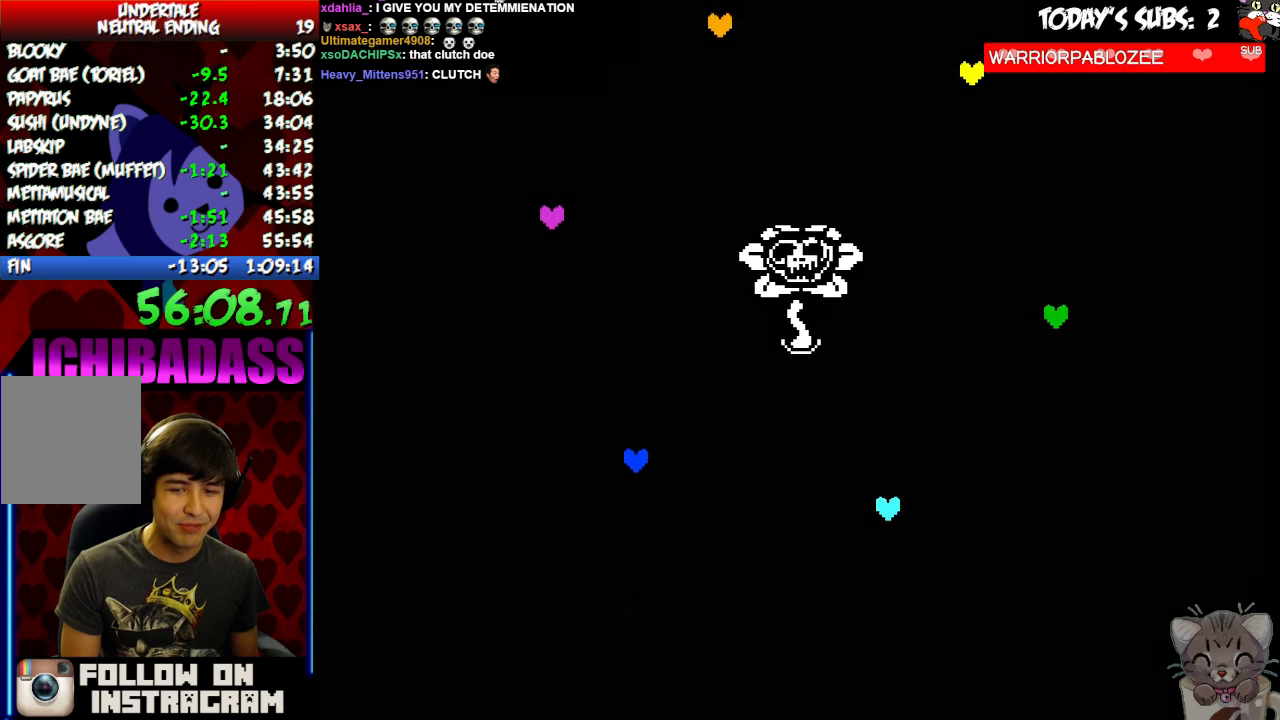
{"keys": [], "events": [[67, "return", "down"], [100, "return", "up"], [100, "z", "down"], [134, "x", "down"], [167, "z", "up"], [200, "return", "down"], [200, "x", "up"], [234, "shift", "down"], [267, "shift", "up"], [300, "return", "up"], [300, "z", "down"], [334, "x", "down"], [367, "z", "up"], [434, "x", "up"]]}
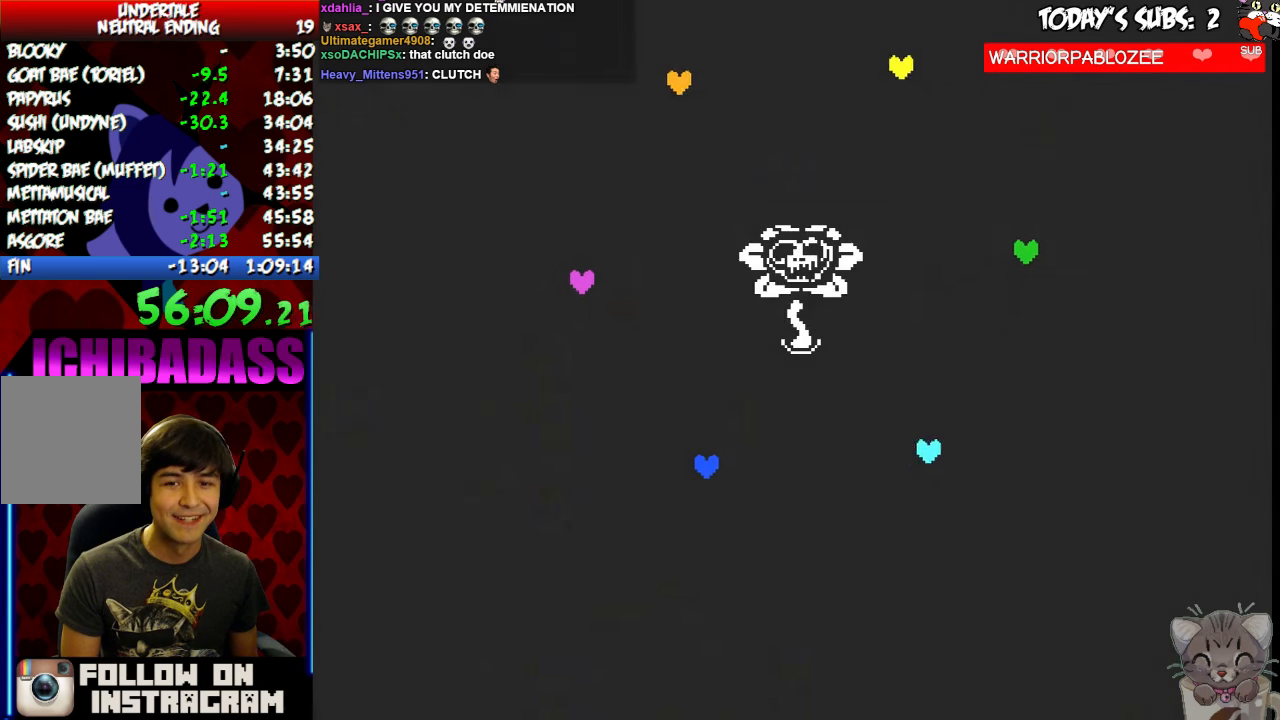
{"keys": [], "events": []}
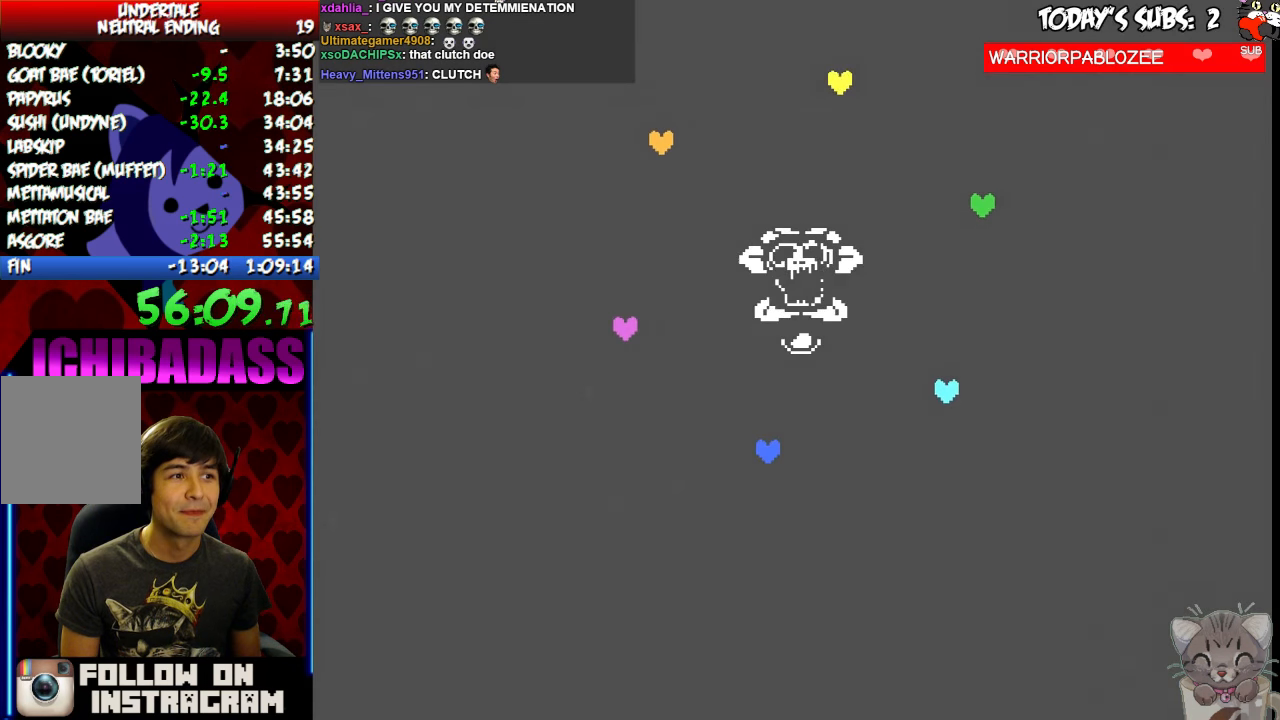
{"keys": [], "events": []}
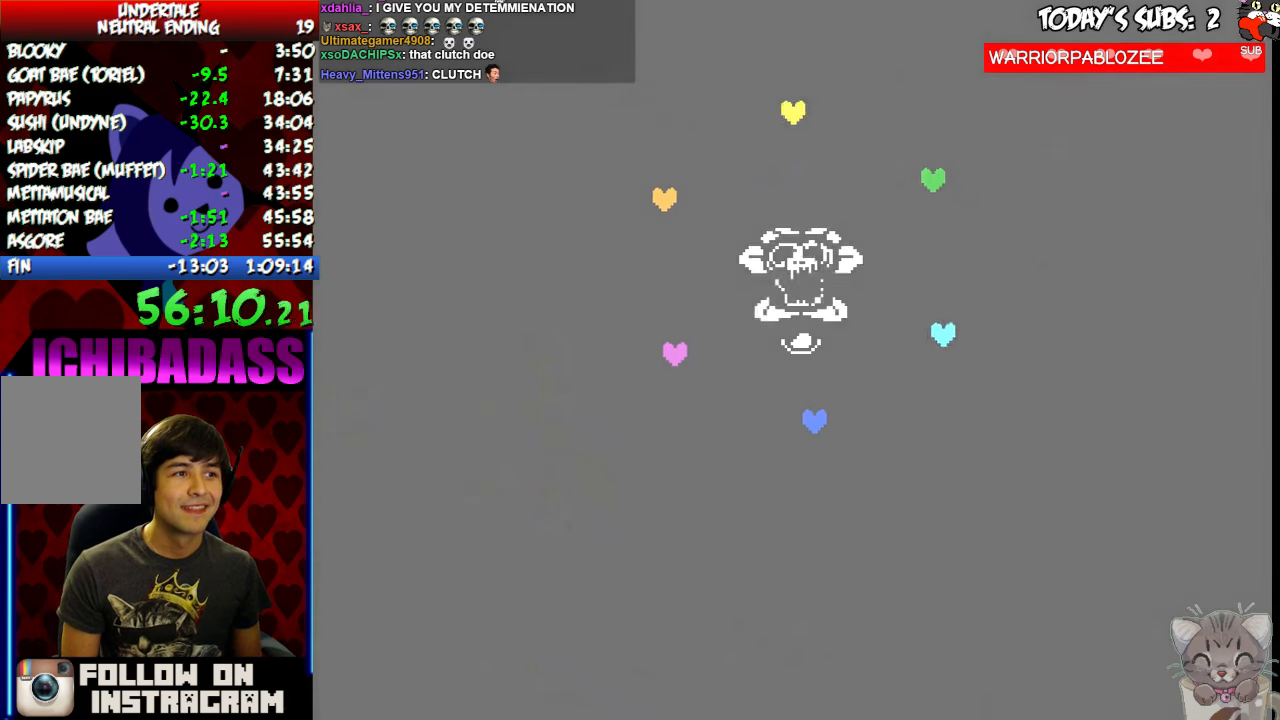
{"keys": [], "events": []}
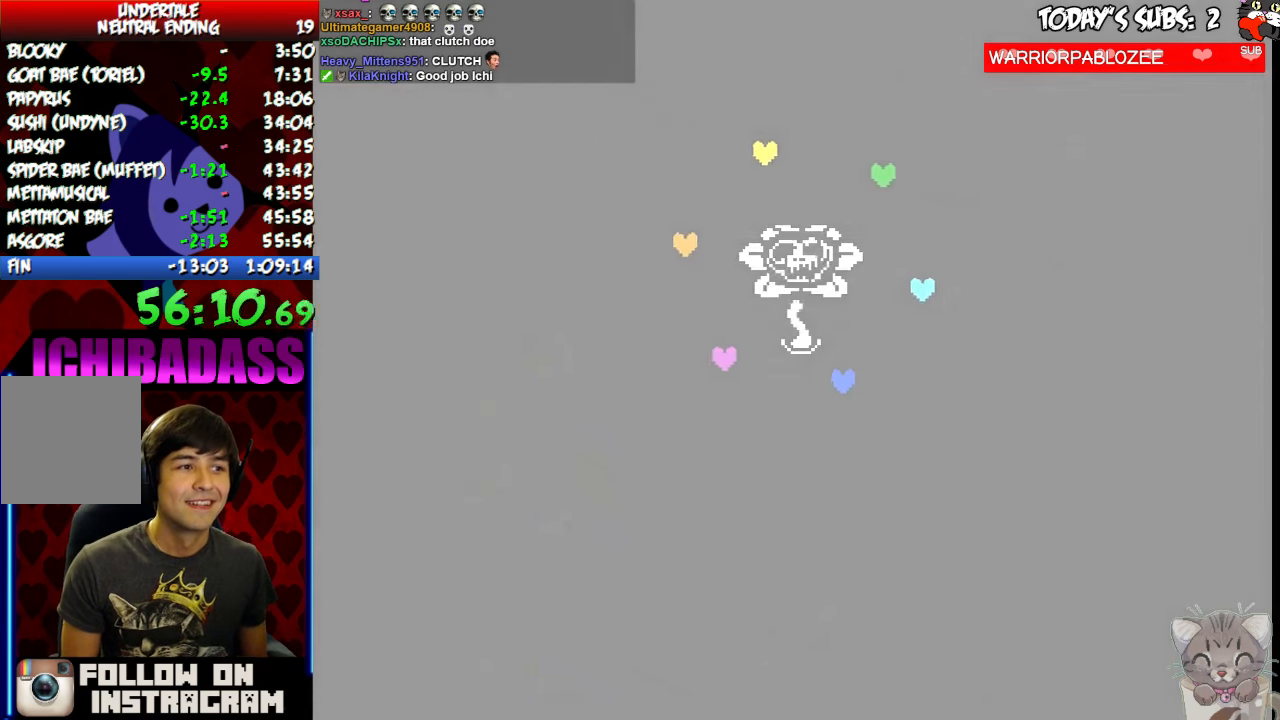
{"keys": [], "events": []}
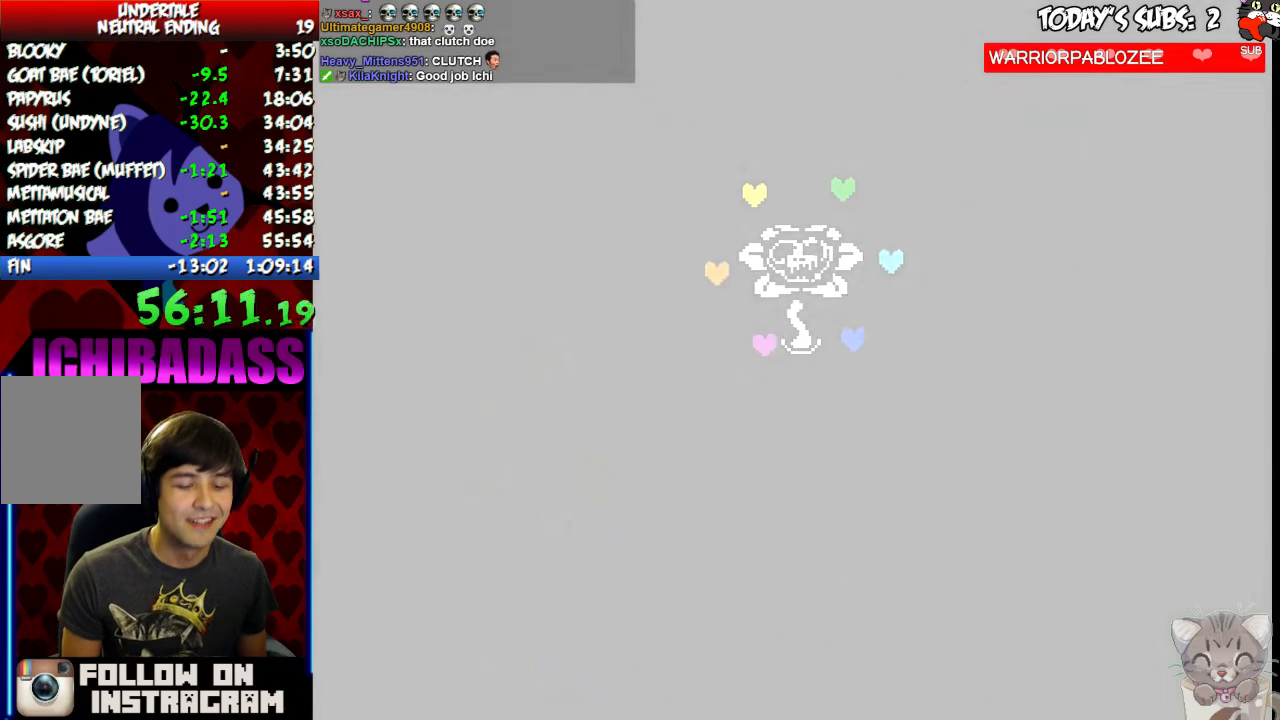
{"keys": [], "events": [[334, "z", "down"], [434, "x", "down"], [434, "z", "up"], [500, "x", "up"]]}
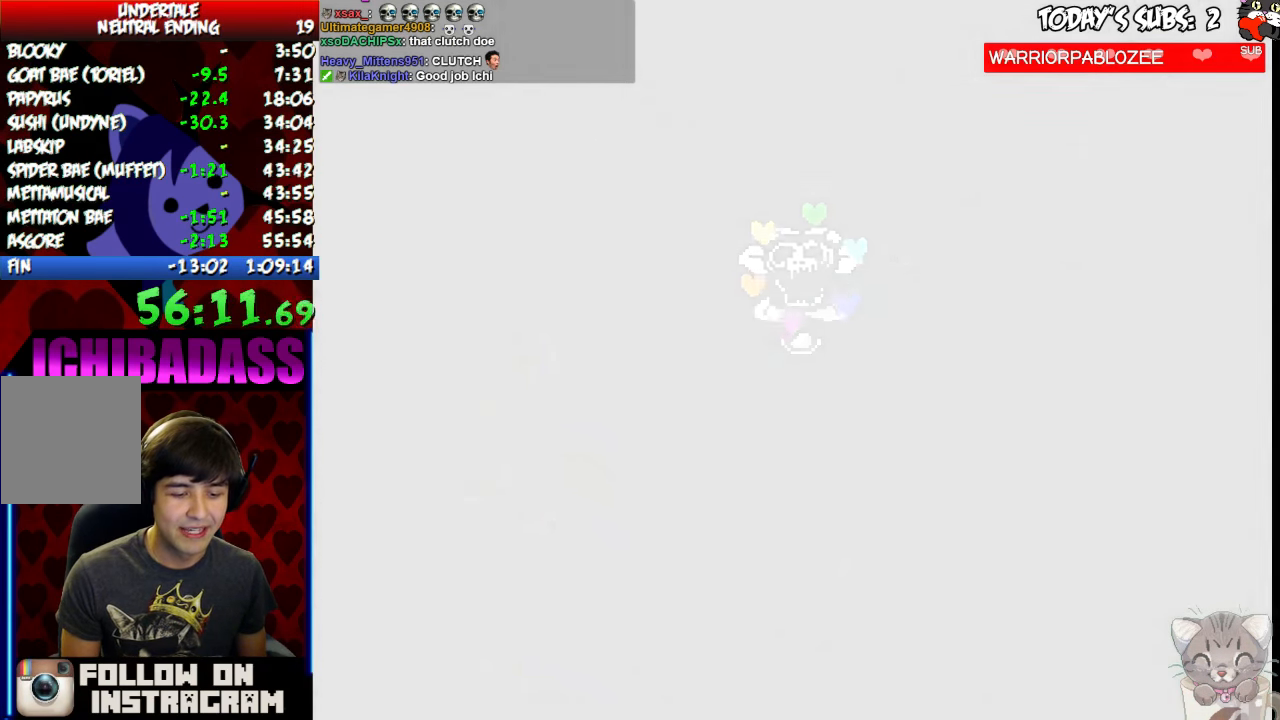
{"keys": [], "events": [[67, "z", "down"], [134, "x", "down"], [134, "z", "up"], [200, "x", "up"], [267, "z", "down"], [333, "x", "down"], [333, "z", "up"], [400, "x", "up"]]}
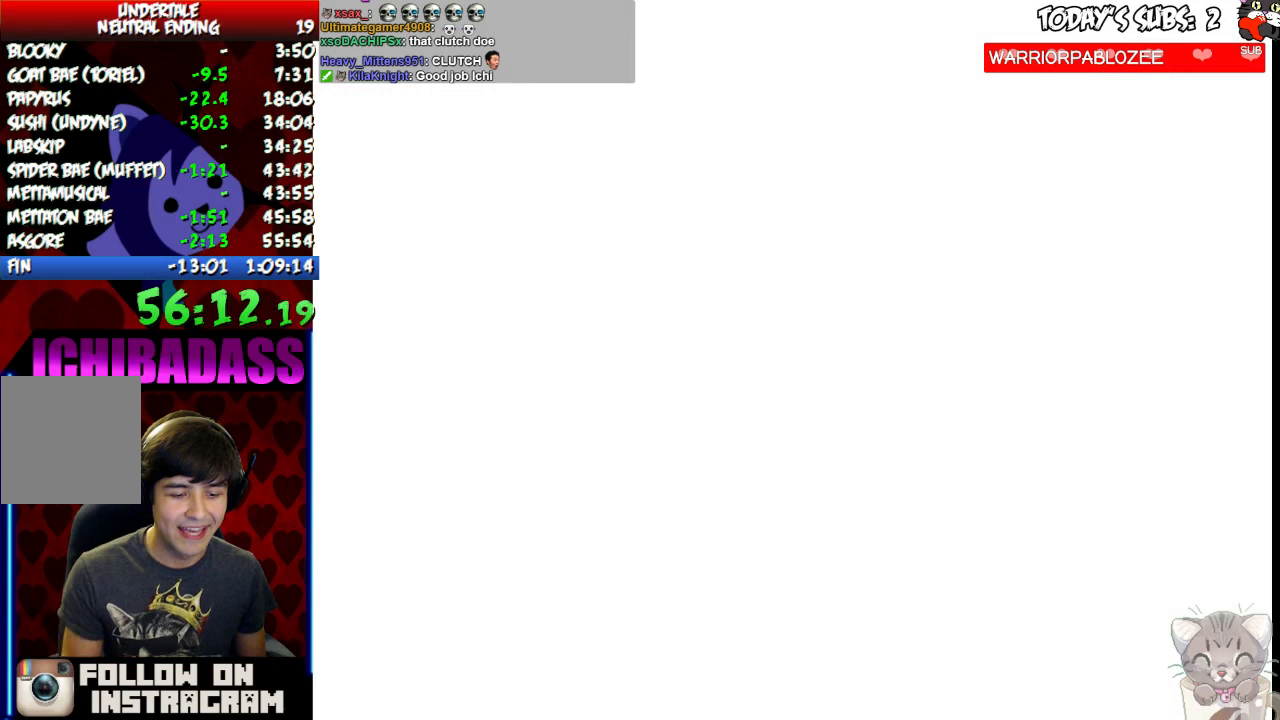
{"keys": [], "events": []}
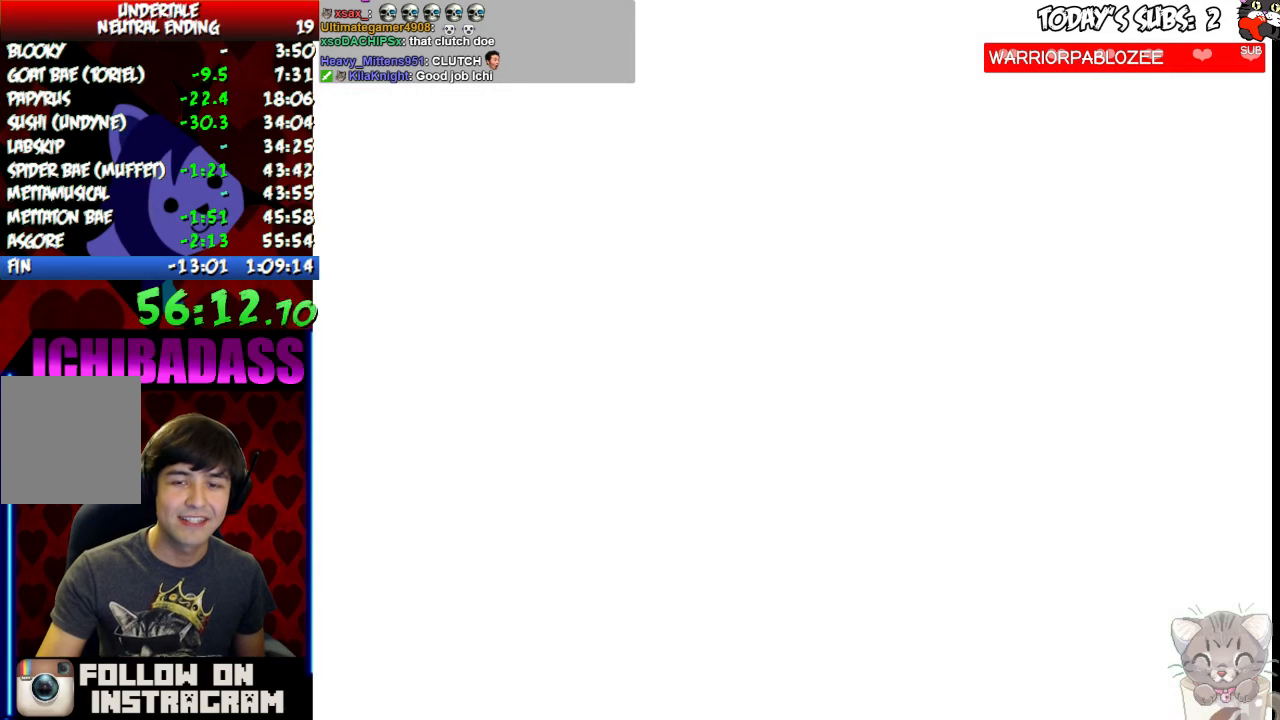
{"keys": [], "events": []}
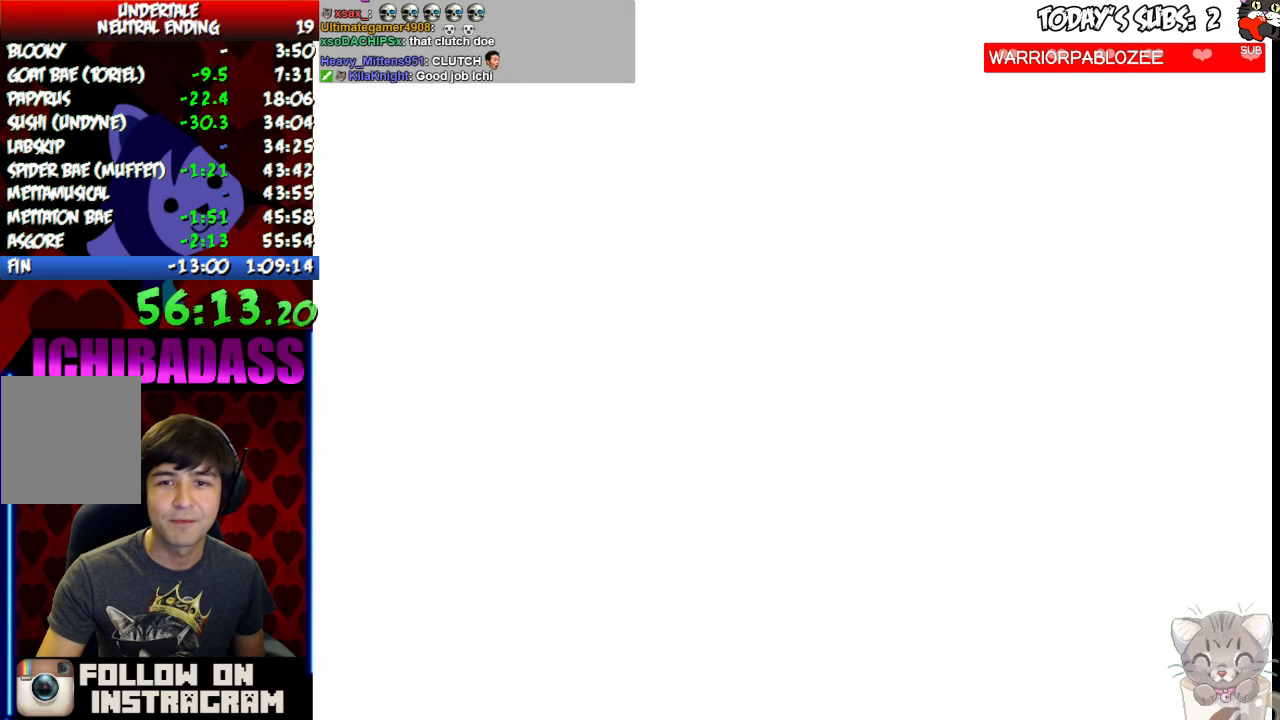
{"keys": [], "events": []}
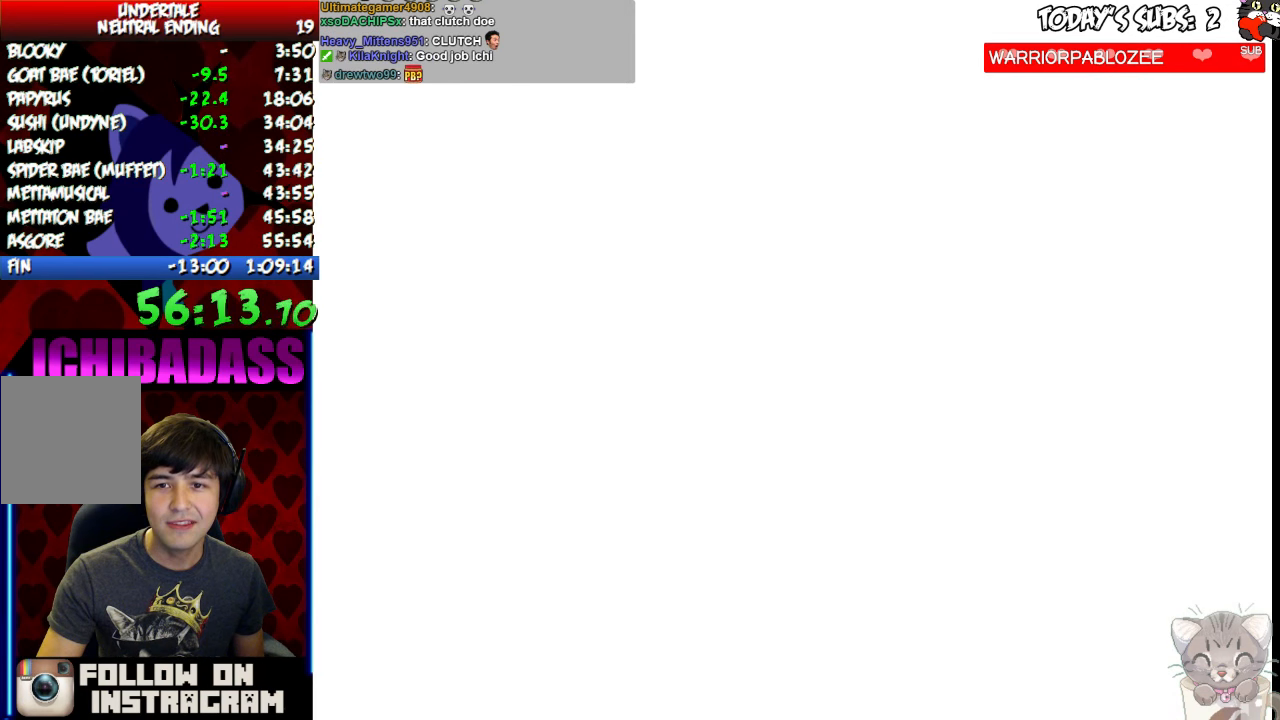
{"keys": [], "events": []}
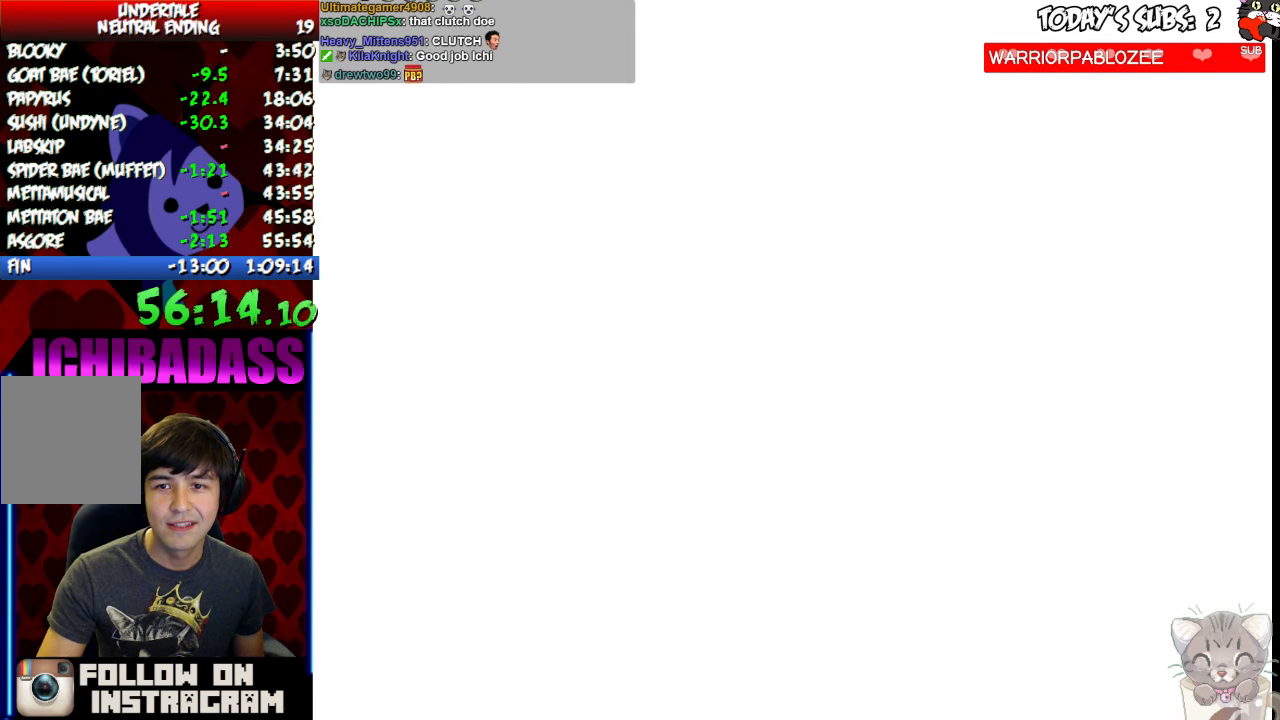
{"keys": []}